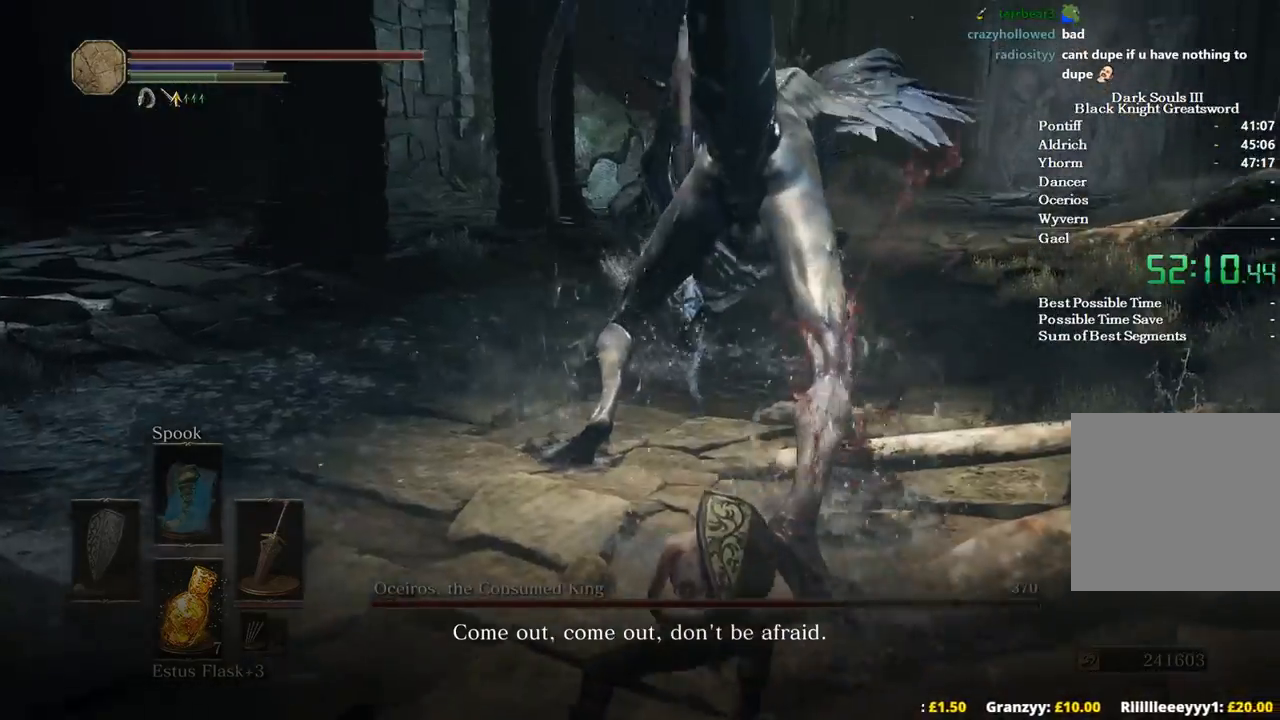
Gameplay with a controller (Xbox layout); each line is a JSON object with the inputs held at the frame after it. "events" lists button and stick changes between this image and that frame as [ms after this image, input, new state], when the widget could be followed in between. Not read: START.
{"buttons": [], "left_stick": "up", "right_stick": "down", "events": [[67, "R1", "up"], [67, "right_stick", "down"], [200, "R1", "down"], [233, "R1", "up"]]}
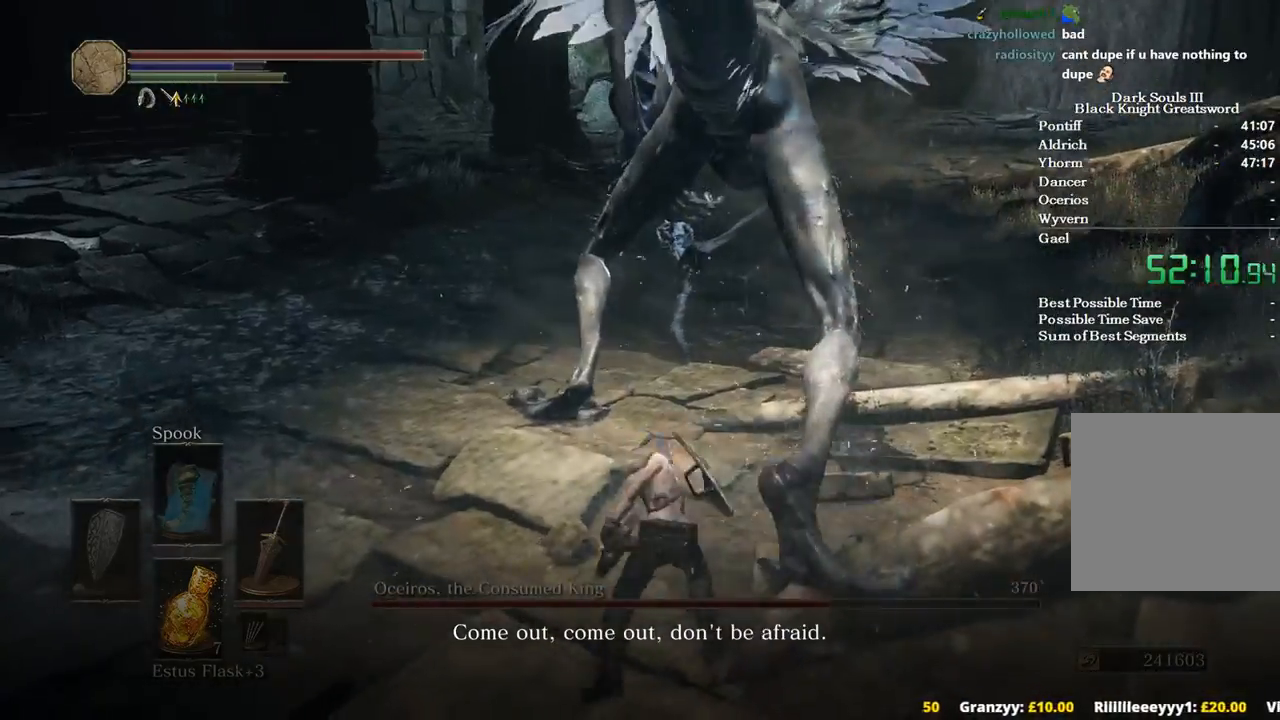
{"buttons": [], "left_stick": "up", "right_stick": "center", "events": [[400, "right_stick", "center"]]}
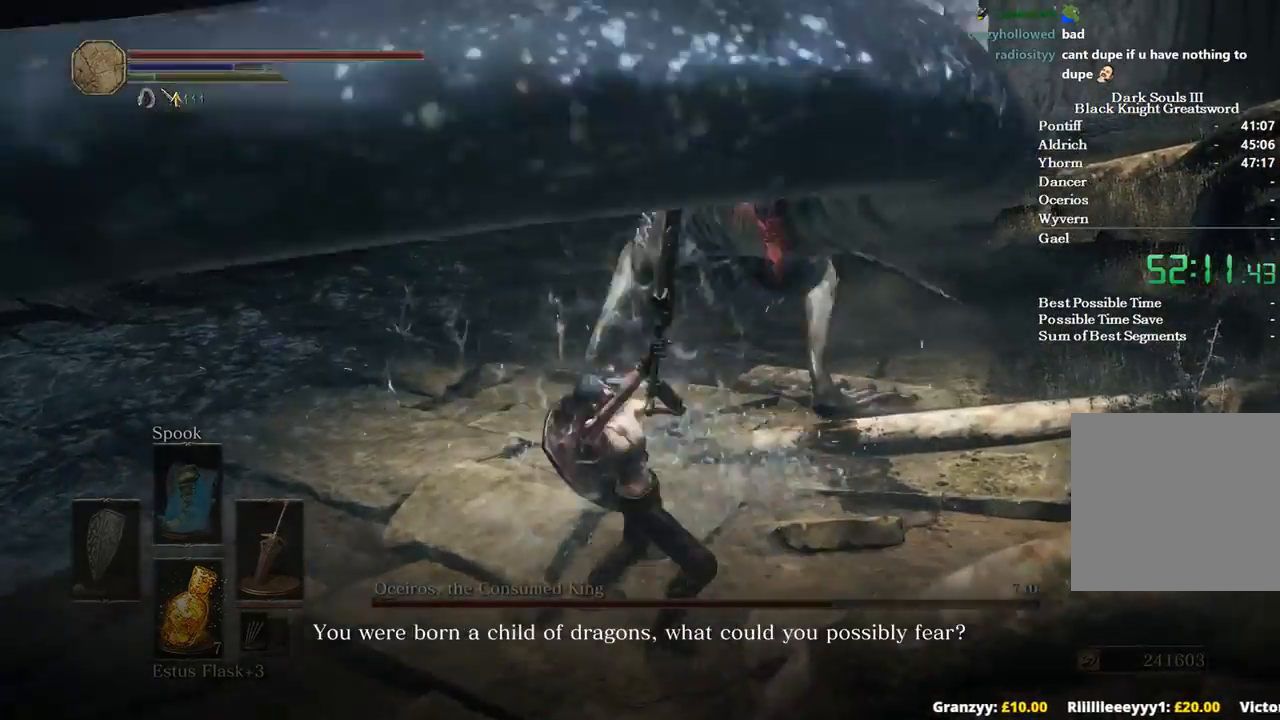
{"buttons": [], "left_stick": "up", "right_stick": "center", "events": []}
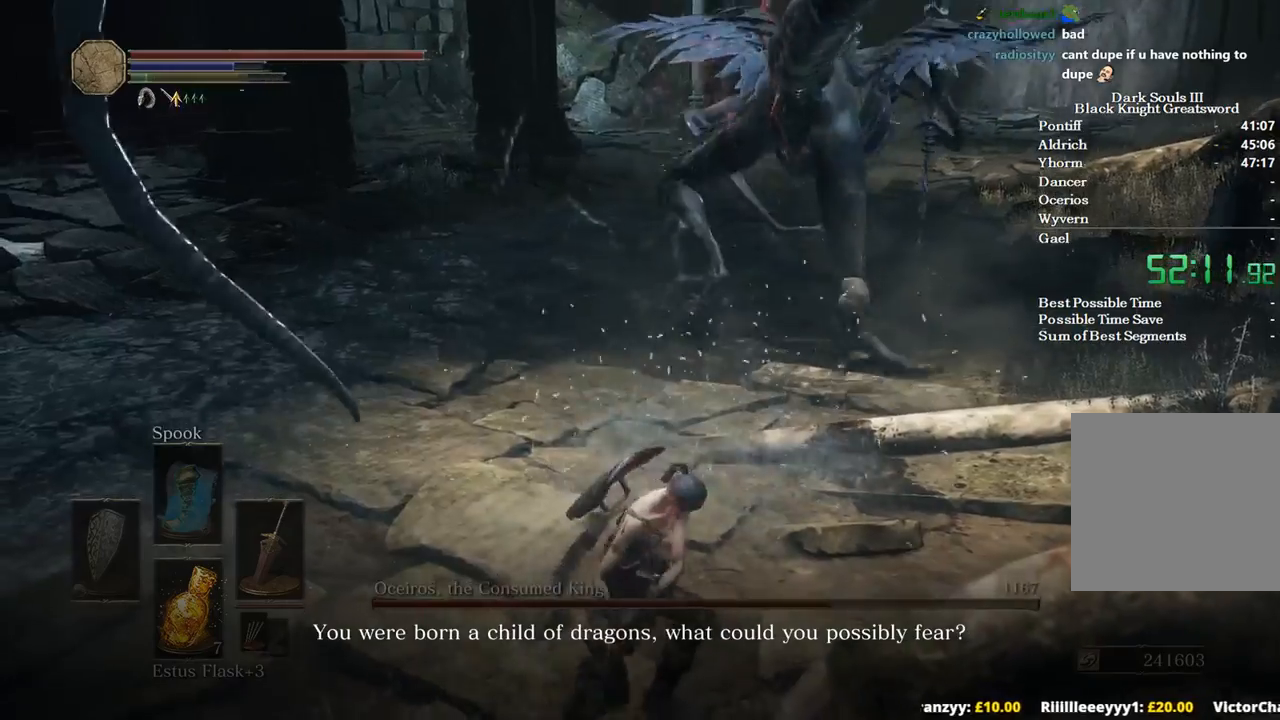
{"buttons": [], "left_stick": "up", "right_stick": "center", "events": [[67, "left_stick", "center"], [267, "left_stick", "up"]]}
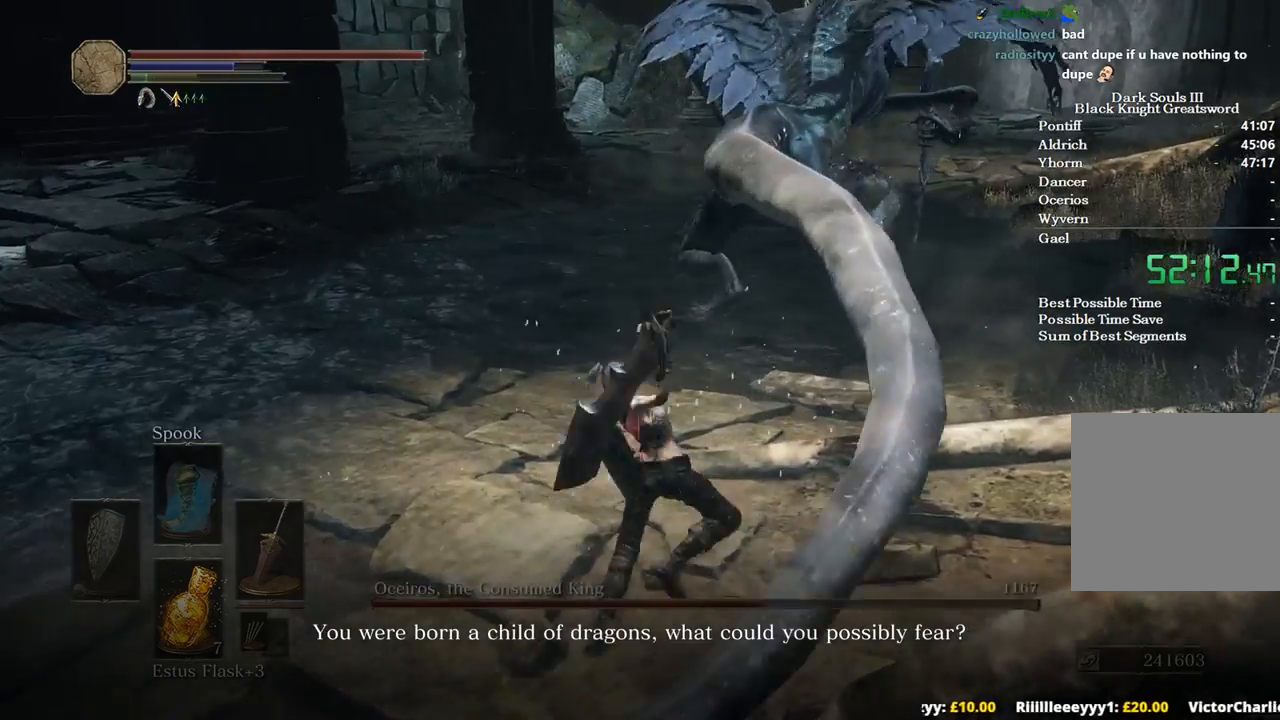
{"buttons": [], "left_stick": "up-right", "right_stick": "center", "events": [[367, "left_stick", "up-right"]]}
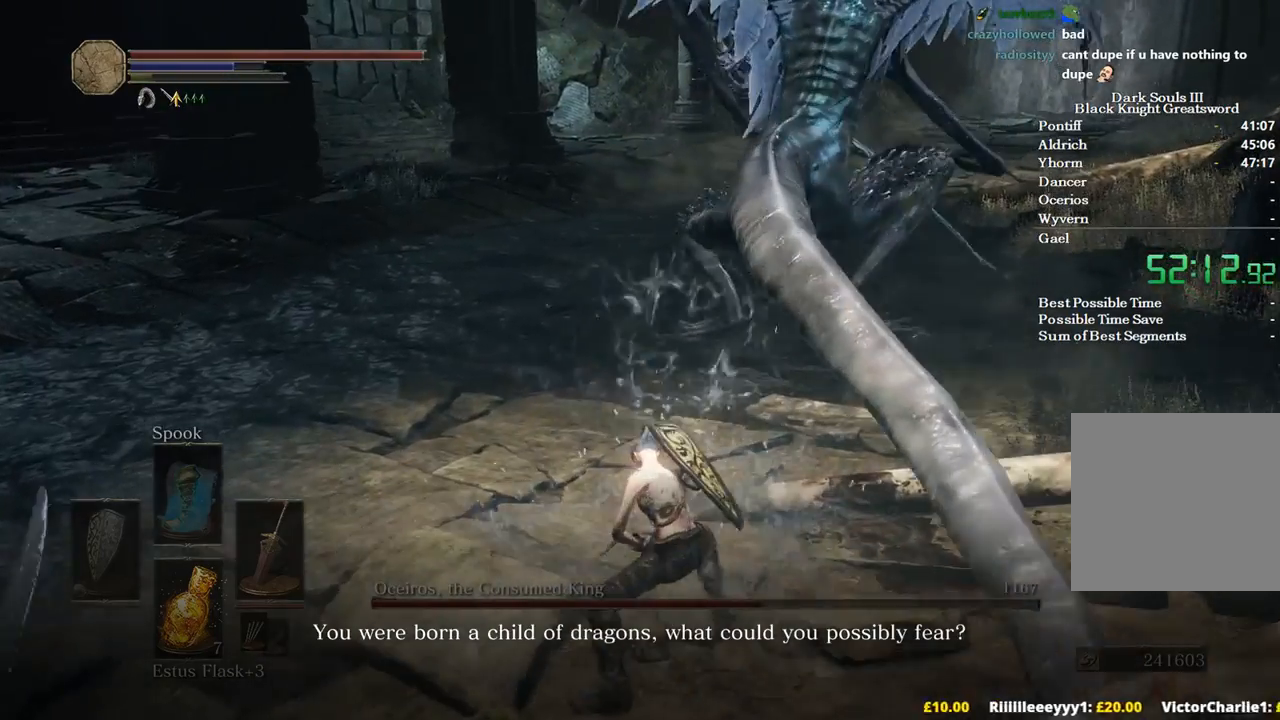
{"buttons": [], "left_stick": "up-right", "right_stick": "center", "events": []}
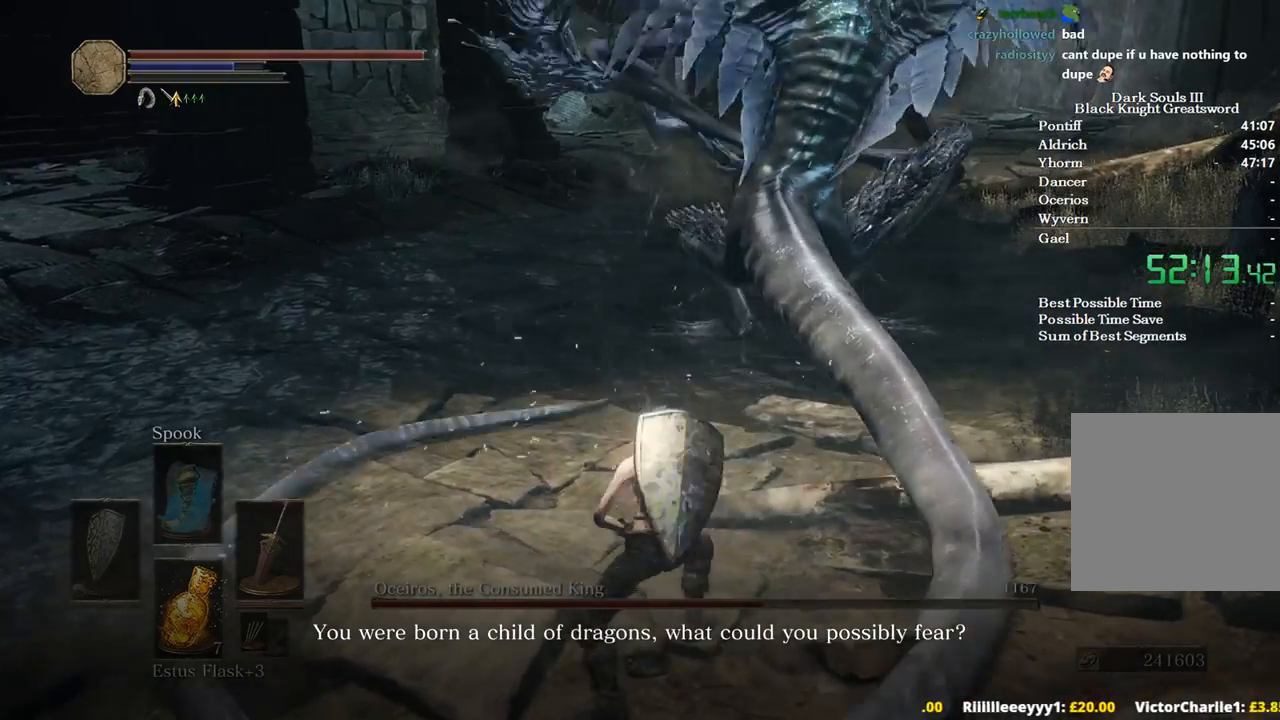
{"buttons": [], "left_stick": "up", "right_stick": "center", "events": [[433, "left_stick", "up"]]}
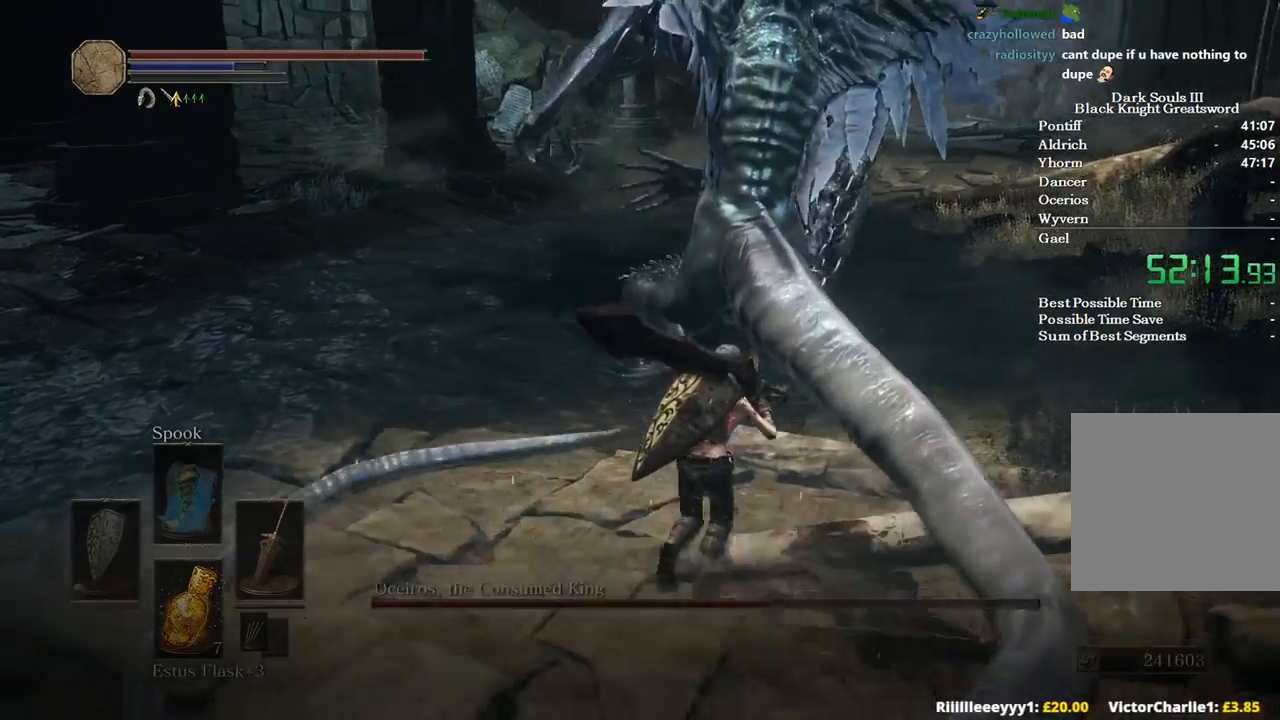
{"buttons": [], "left_stick": "up", "right_stick": "center", "events": []}
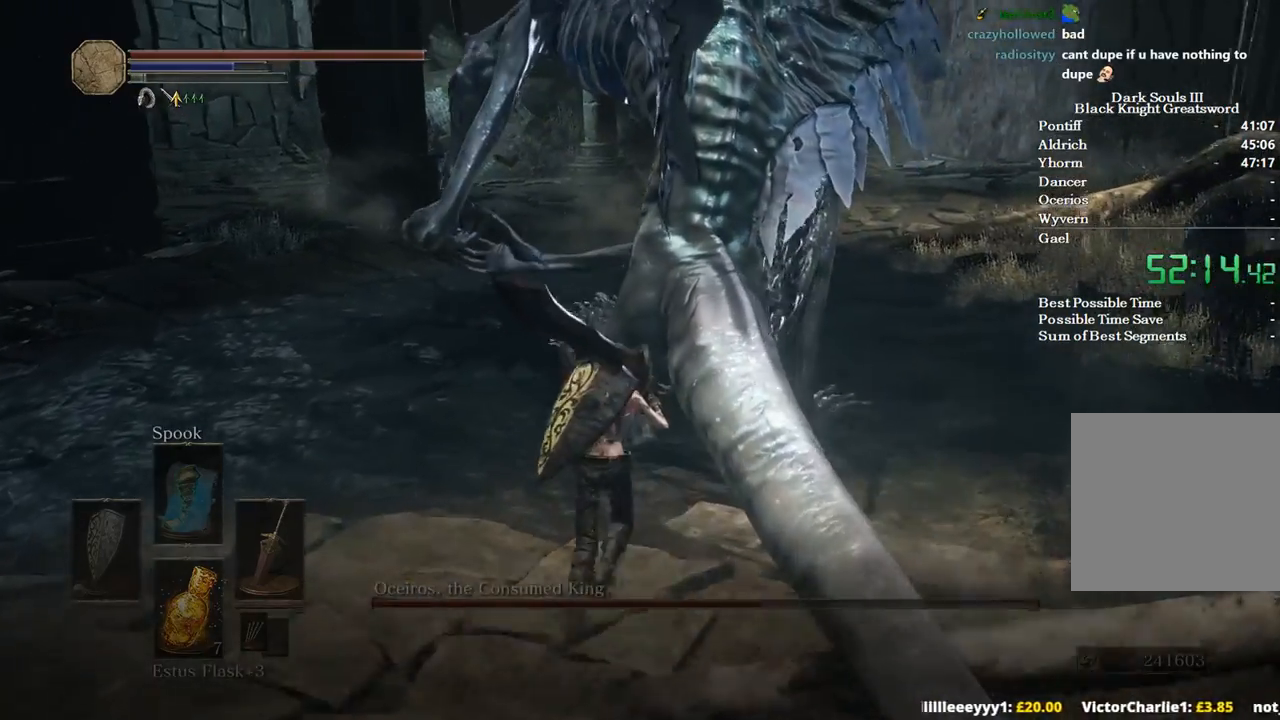
{"buttons": [], "left_stick": "up-right", "right_stick": "center", "events": [[133, "left_stick", "center"], [467, "left_stick", "up-right"]]}
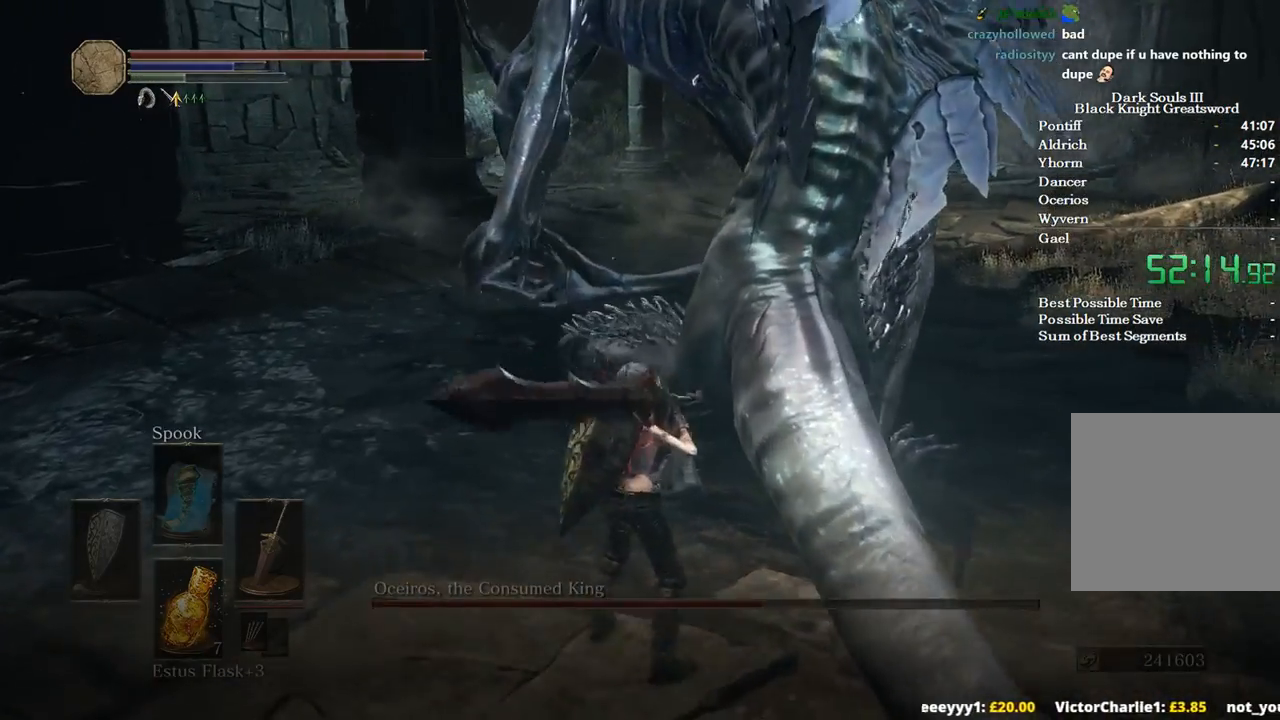
{"buttons": [], "left_stick": "up-right", "right_stick": "center", "events": [[167, "left_stick", "right"], [367, "left_stick", "up-right"]]}
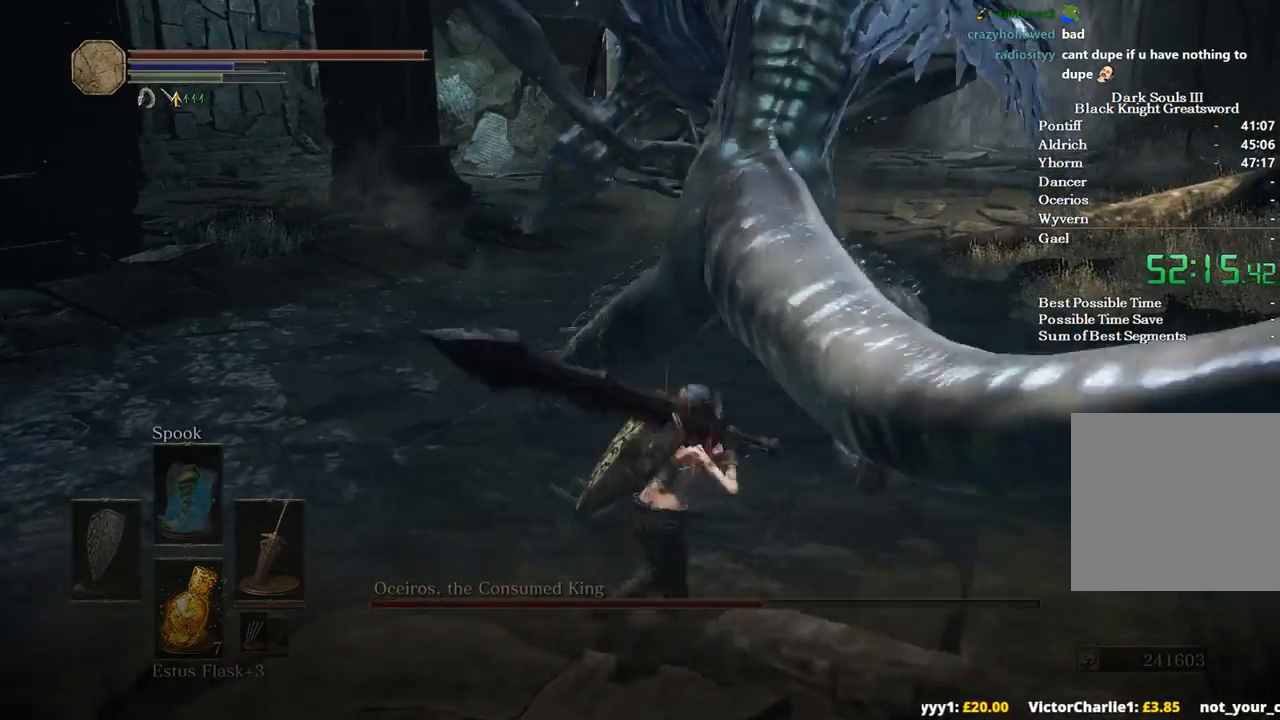
{"buttons": [], "left_stick": "up", "right_stick": "center", "events": [[33, "left_stick", "up"], [333, "R1", "down"], [467, "R1", "up"]]}
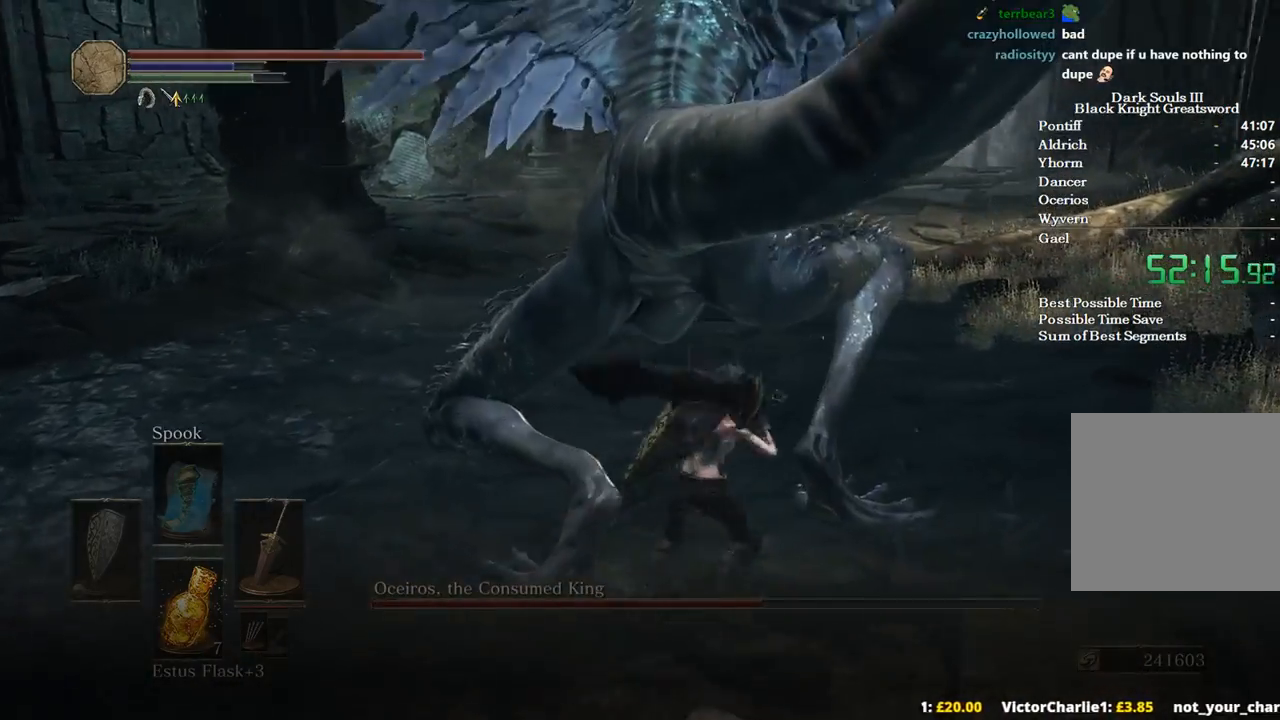
{"buttons": [], "left_stick": "up", "right_stick": "left", "events": [[33, "R1", "down"], [67, "right_stick", "left"], [167, "R1", "up"], [233, "left_stick", "up-left"], [433, "left_stick", "up"]]}
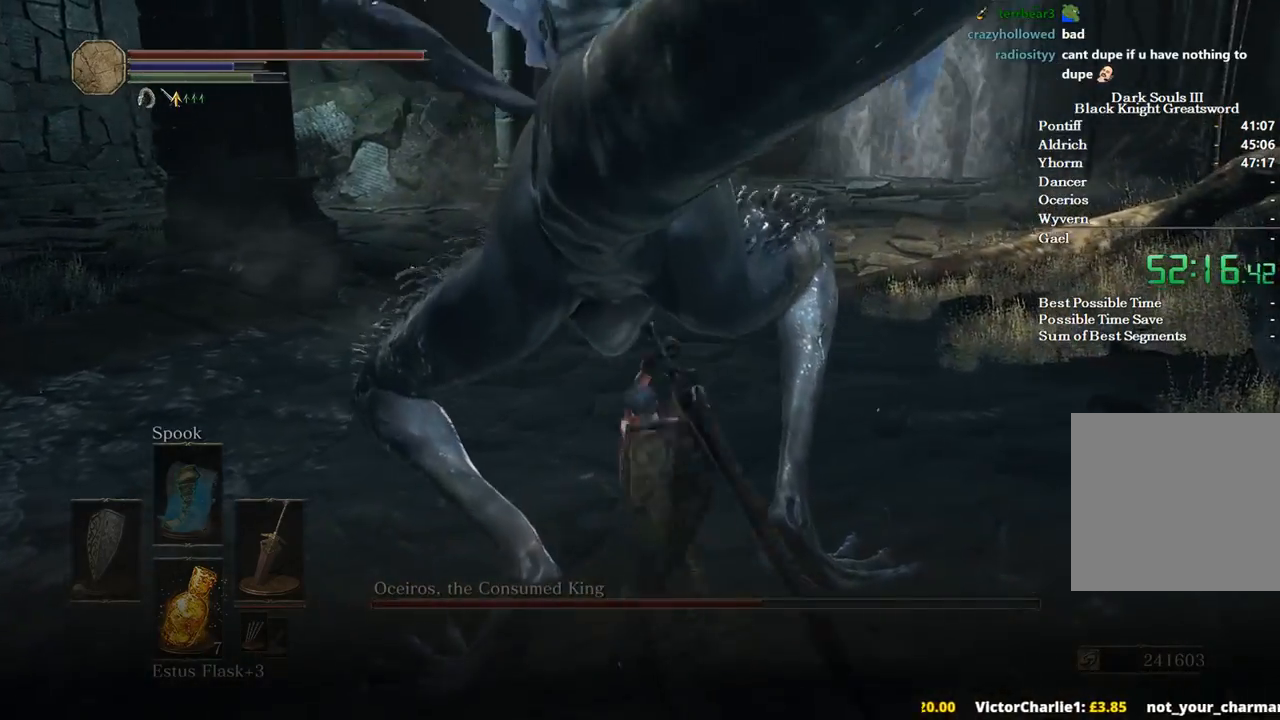
{"buttons": [], "left_stick": "up", "right_stick": "left", "events": []}
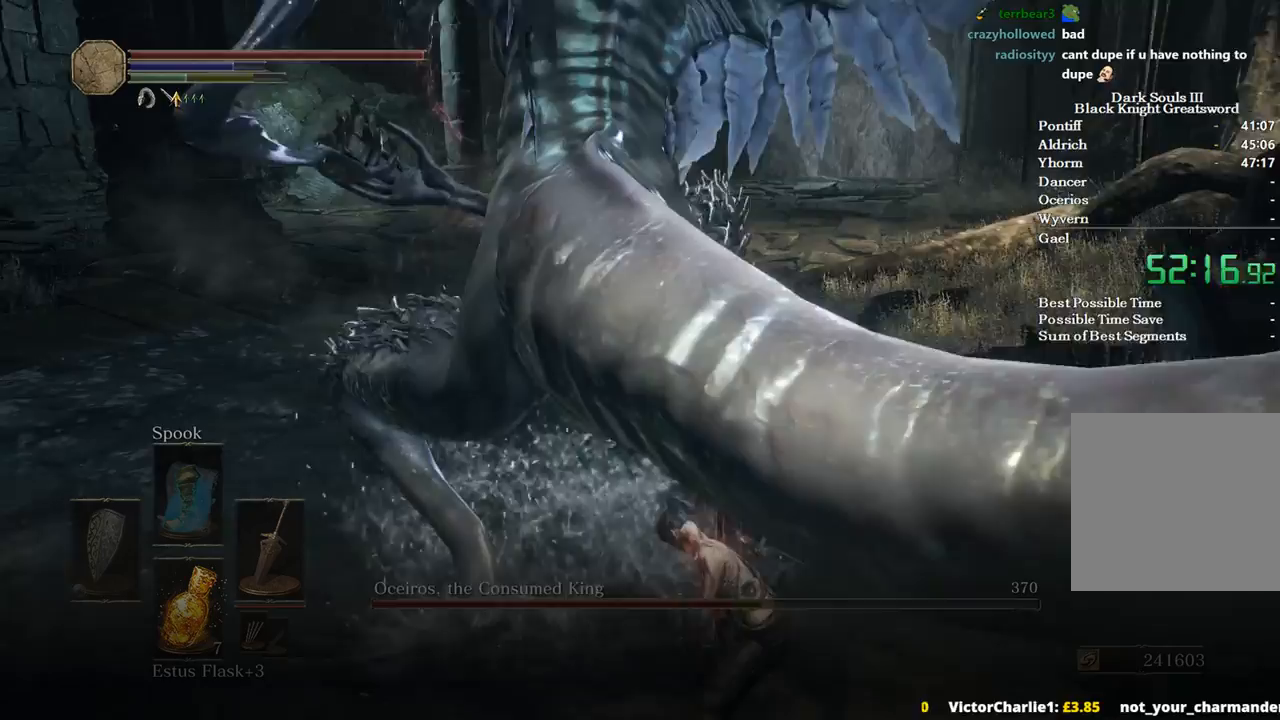
{"buttons": [], "left_stick": "up", "right_stick": "center", "events": [[67, "right_stick", "center"], [300, "R1", "down"], [367, "R1", "up"]]}
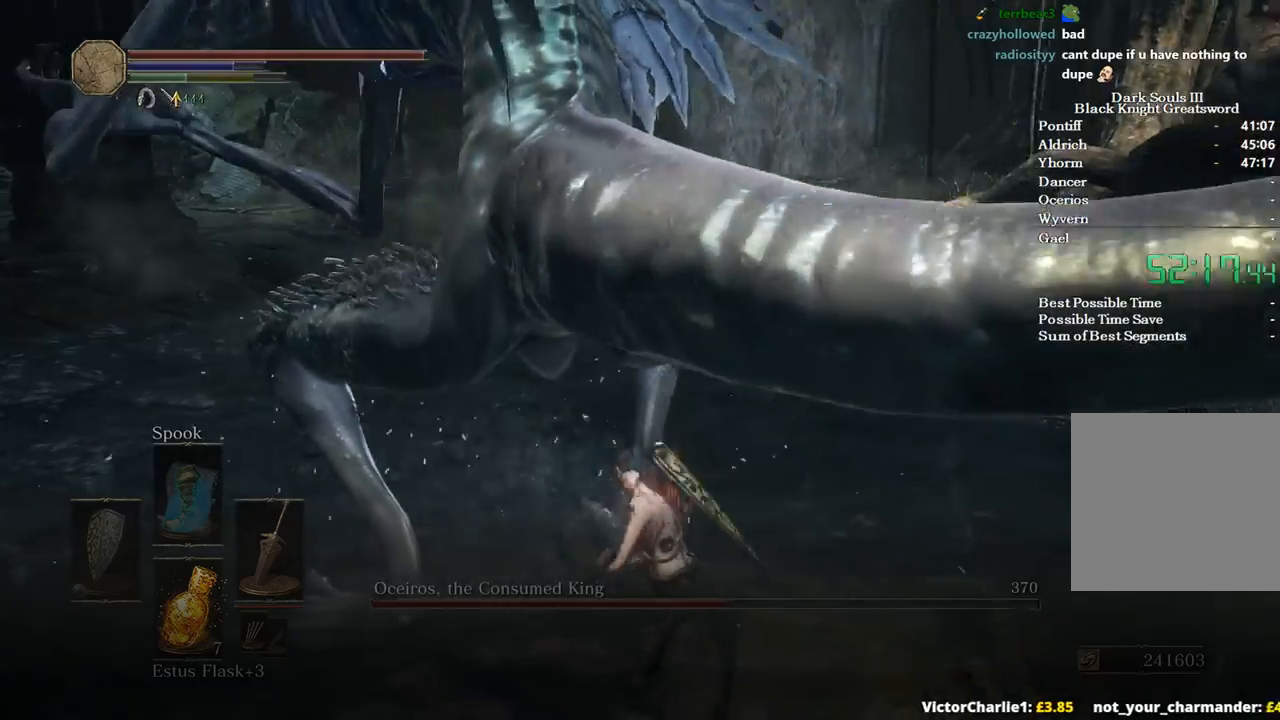
{"buttons": [], "left_stick": "up", "right_stick": "center", "events": []}
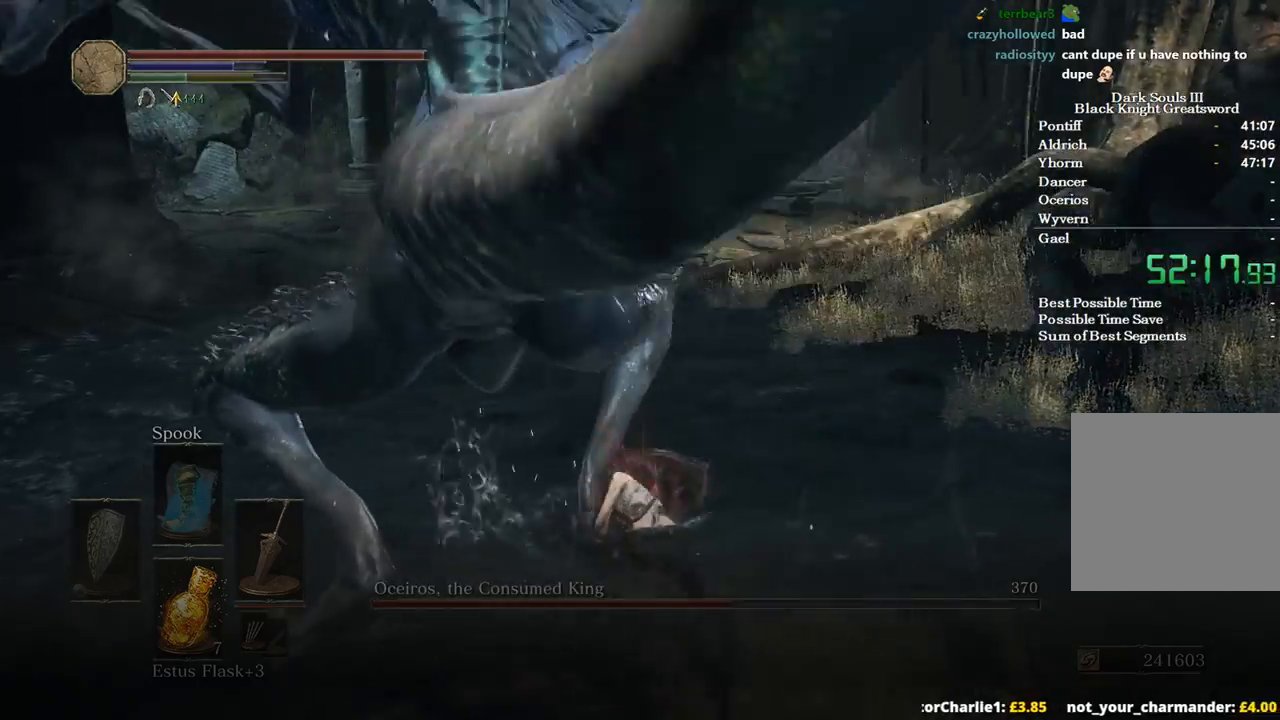
{"buttons": [], "left_stick": "up-left", "right_stick": "left", "events": [[167, "left_stick", "up-left"], [200, "right_stick", "left"]]}
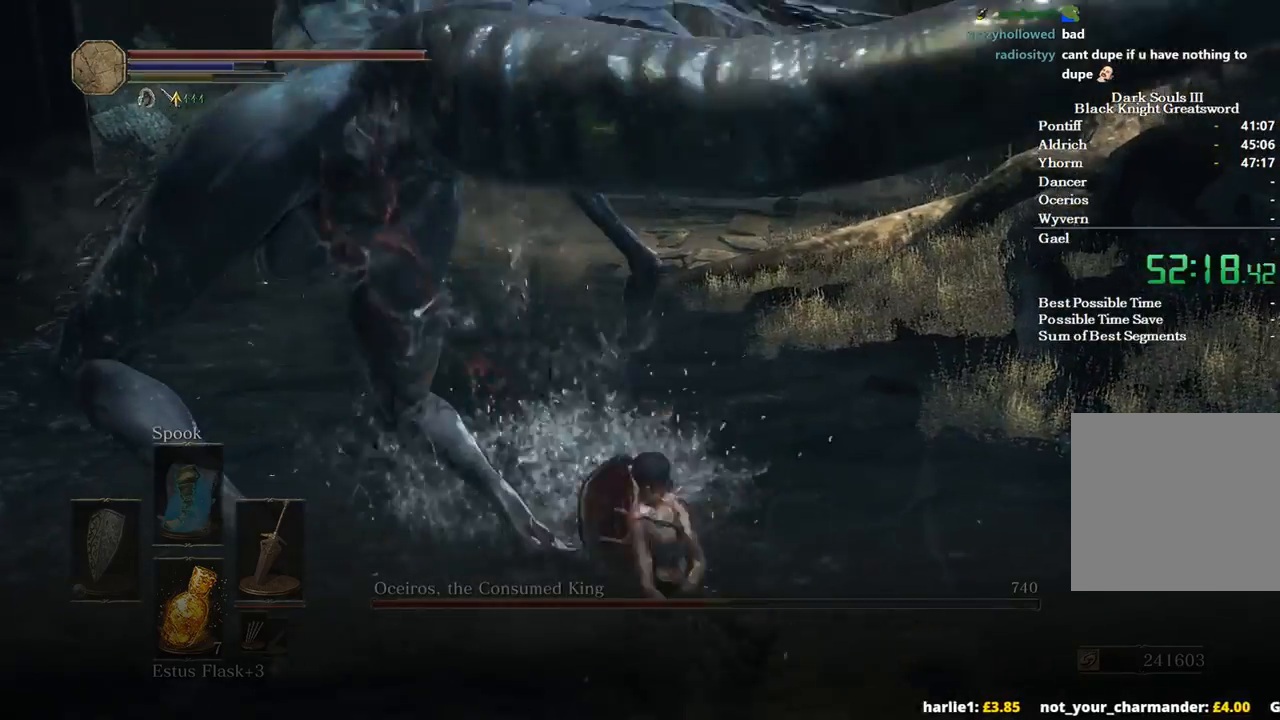
{"buttons": [], "left_stick": "center", "right_stick": "left", "events": [[400, "left_stick", "center"]]}
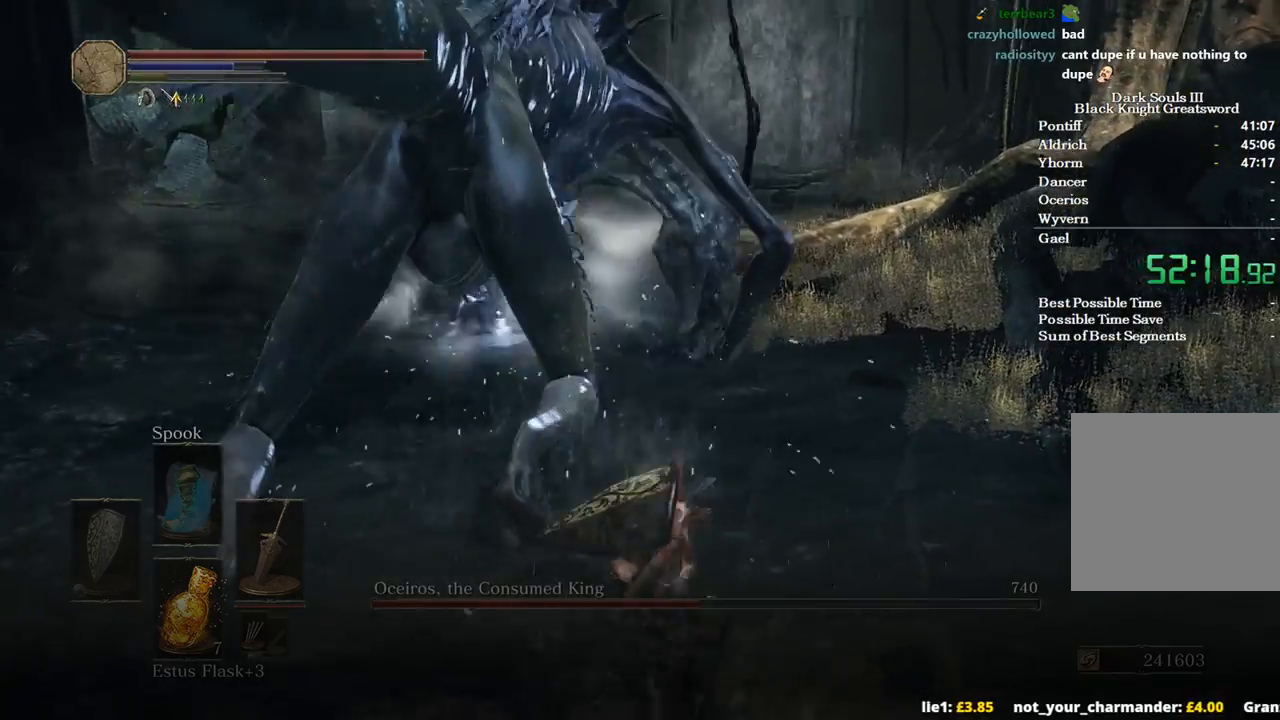
{"buttons": [], "left_stick": "up-left", "right_stick": "down-left", "events": [[133, "left_stick", "up-left"], [300, "right_stick", "down-left"]]}
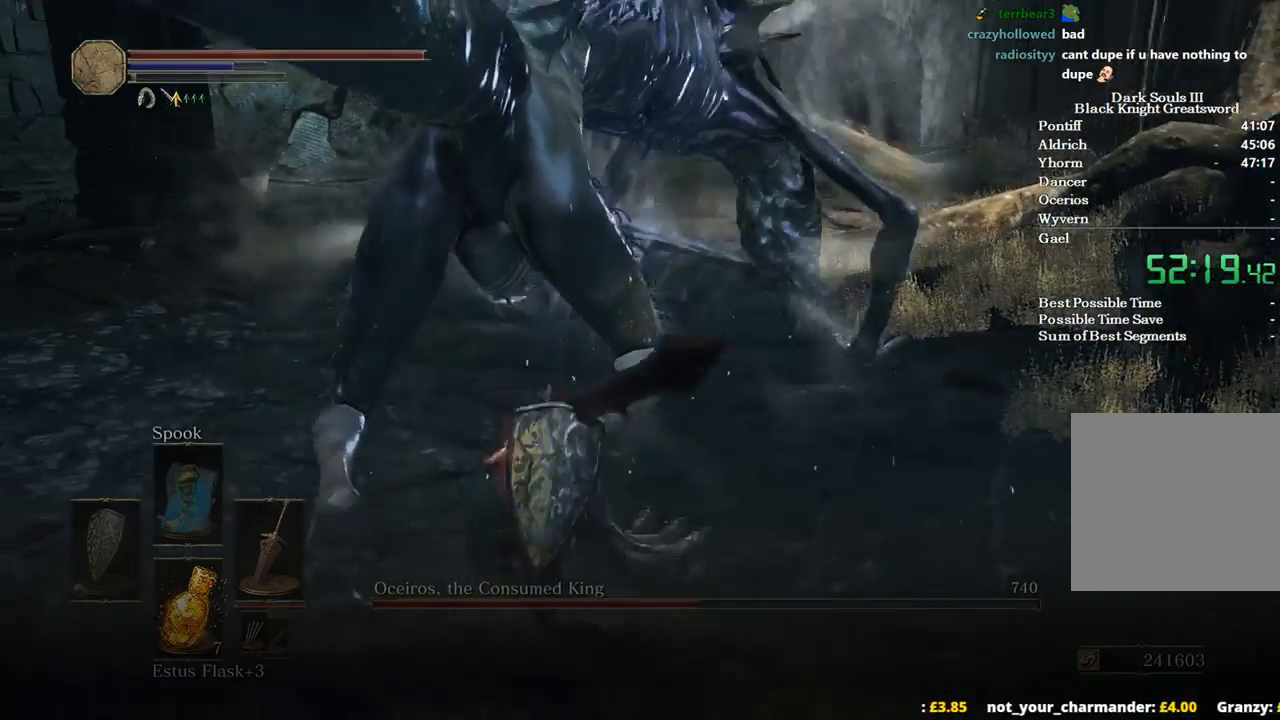
{"buttons": [], "left_stick": "center", "right_stick": "down", "events": [[33, "left_stick", "up"], [133, "left_stick", "center"], [367, "right_stick", "down"]]}
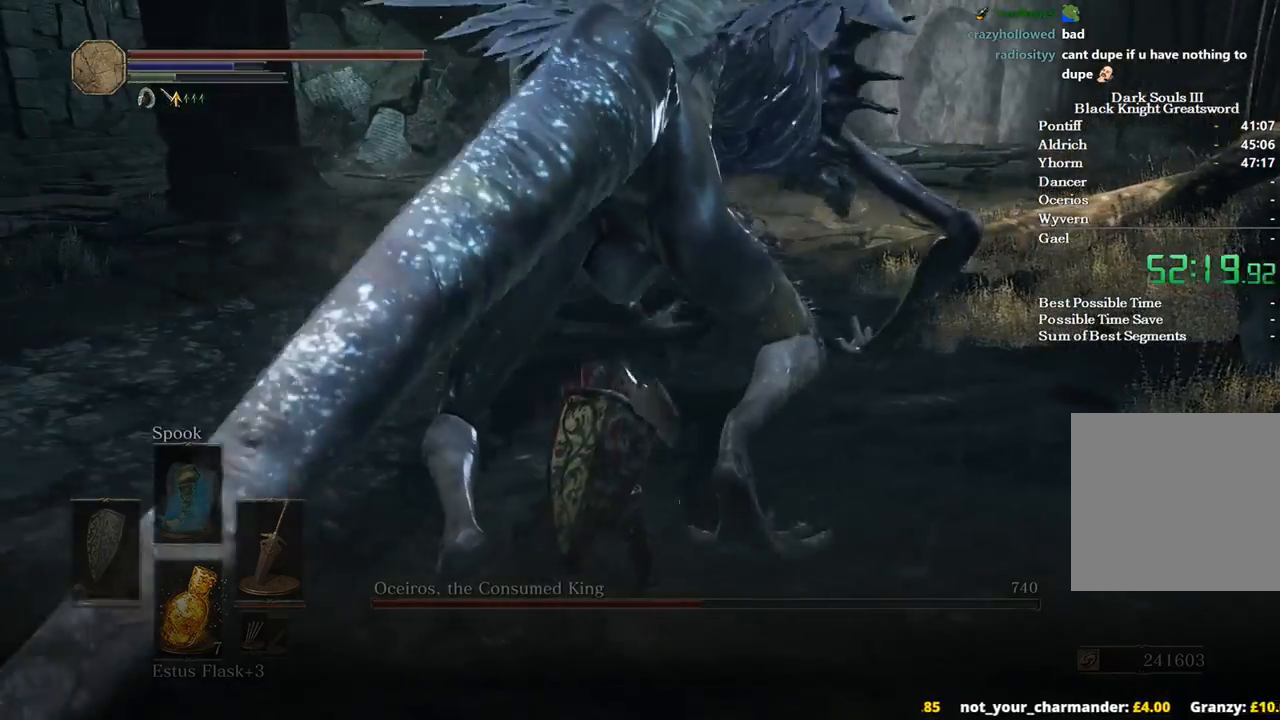
{"buttons": [], "left_stick": "center", "right_stick": "center", "events": [[67, "right_stick", "center"]]}
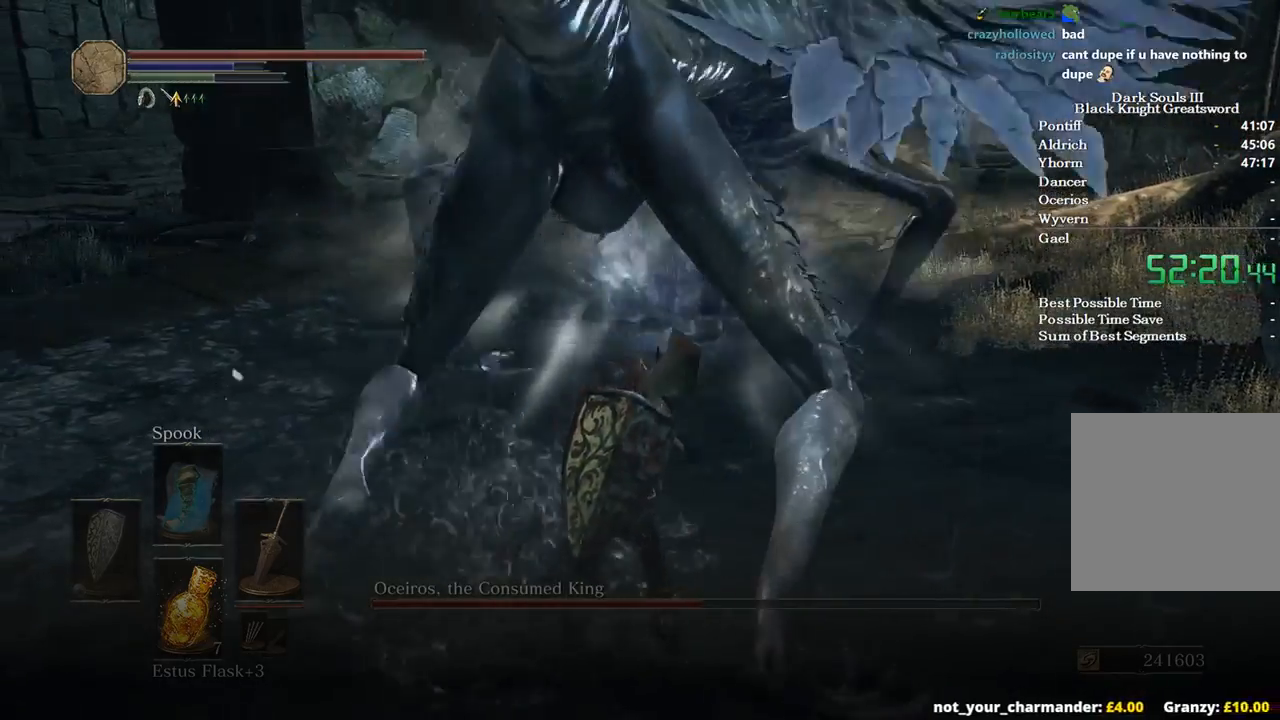
{"buttons": [], "left_stick": "center", "right_stick": "center", "events": []}
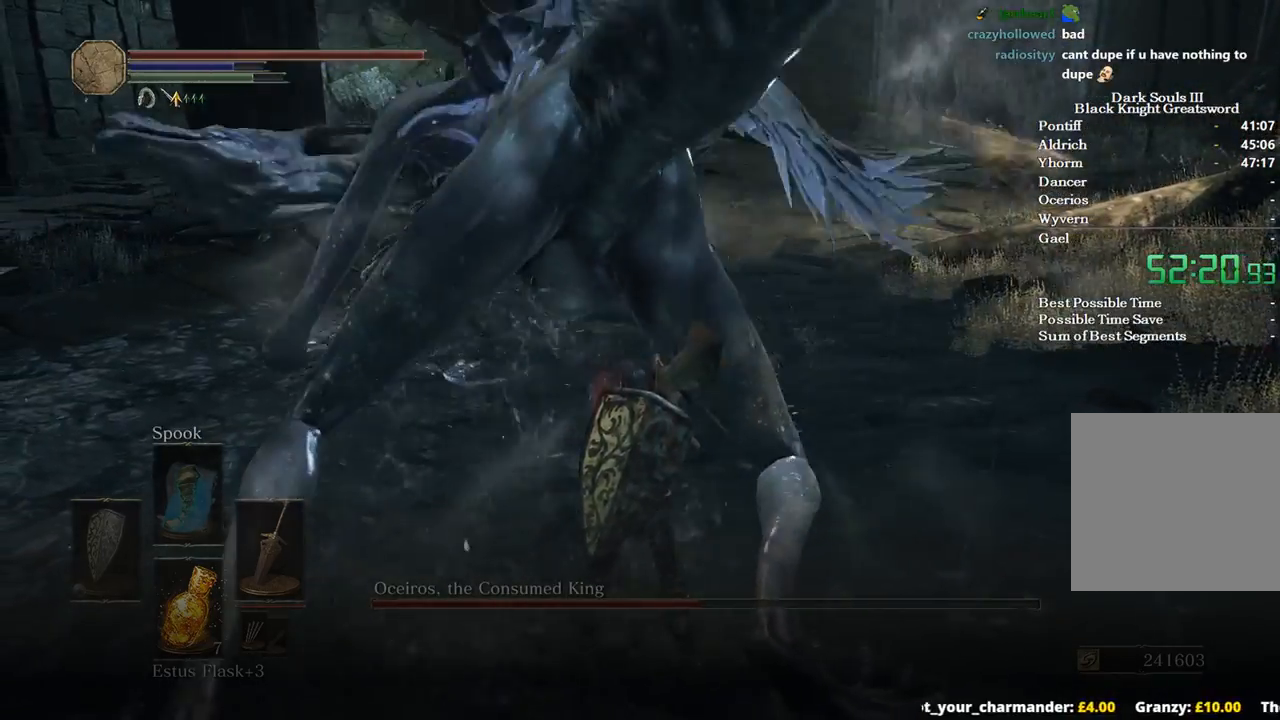
{"buttons": [], "left_stick": "up", "right_stick": "center", "events": [[167, "B", "down"], [200, "left_stick", "up"], [267, "B", "up"]]}
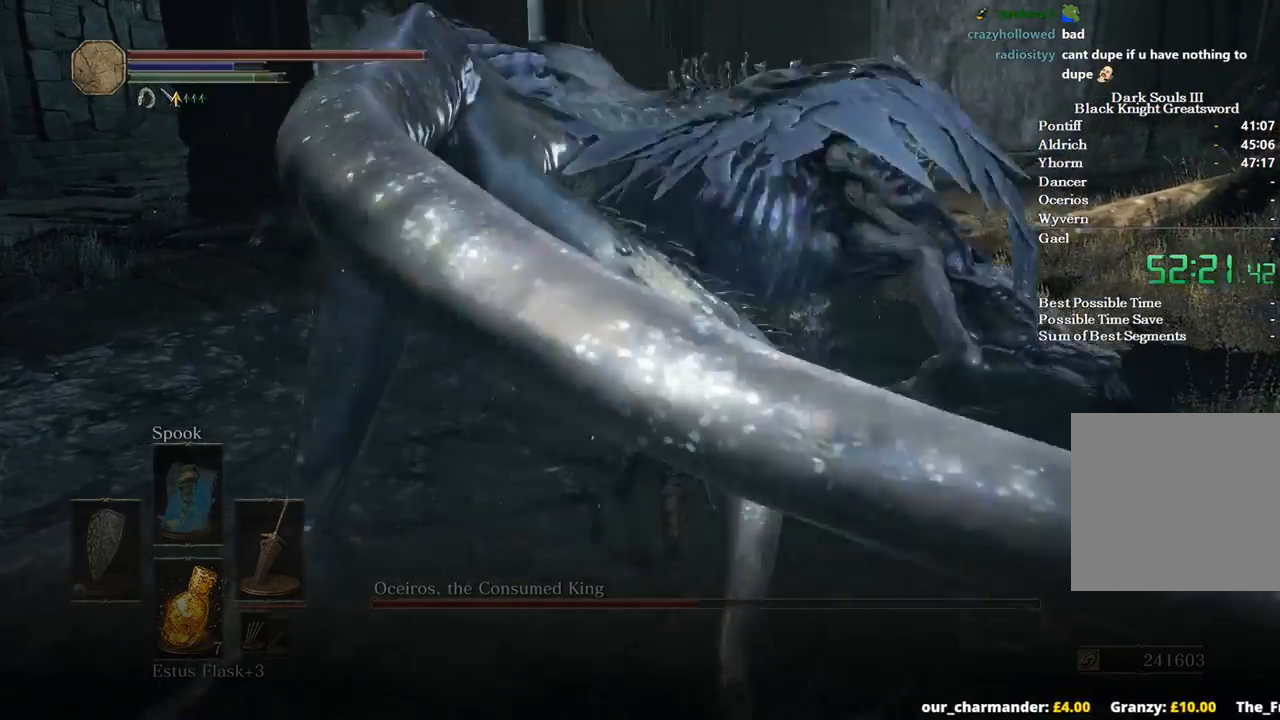
{"buttons": [], "left_stick": "down", "right_stick": "right", "events": [[167, "left_stick", "up-right"], [300, "left_stick", "down-right"], [433, "left_stick", "down"], [433, "right_stick", "right"]]}
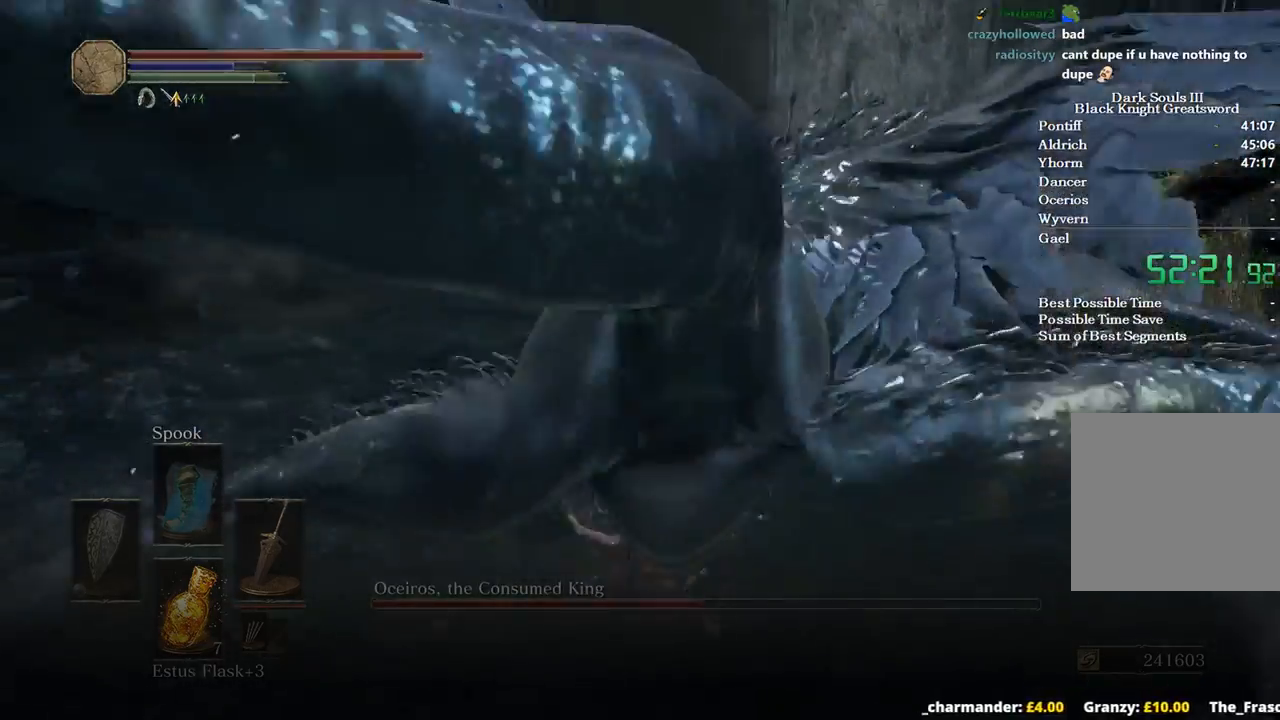
{"buttons": [], "left_stick": "down", "right_stick": "center", "events": [[133, "R1", "down"], [200, "right_stick", "up-right"], [300, "R1", "up"], [367, "right_stick", "center"]]}
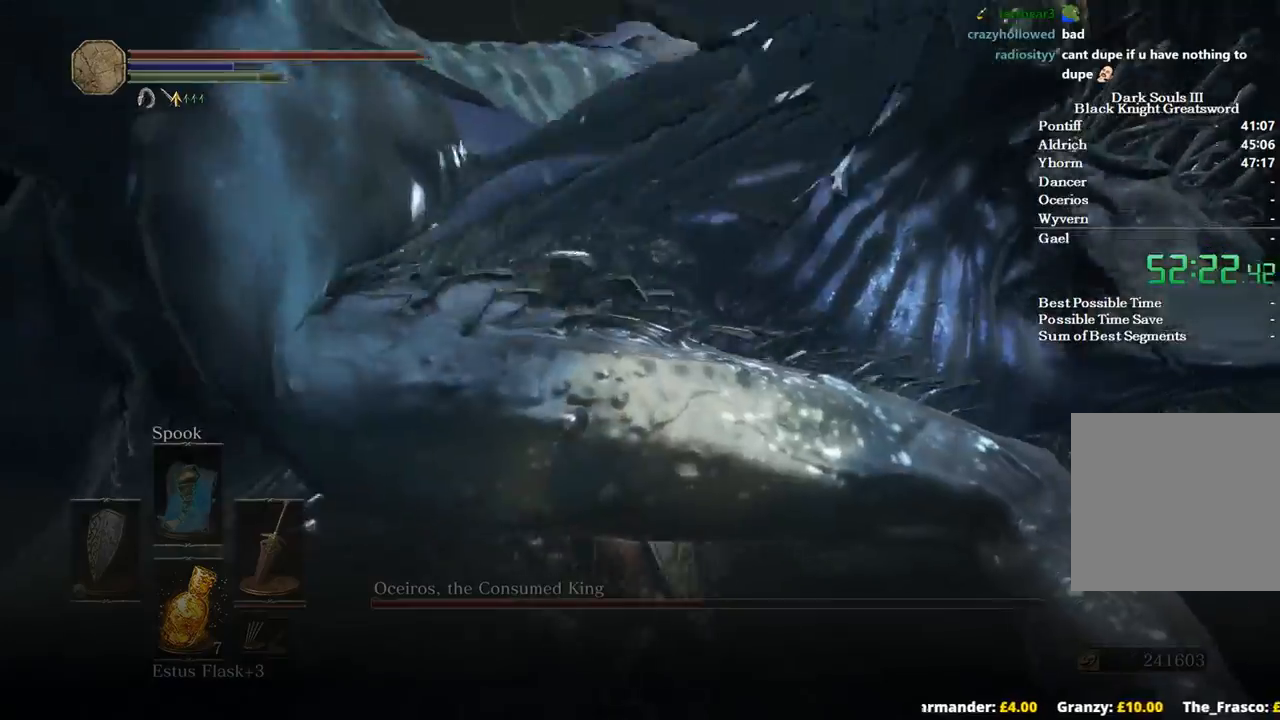
{"buttons": [], "left_stick": "down", "right_stick": "center", "events": []}
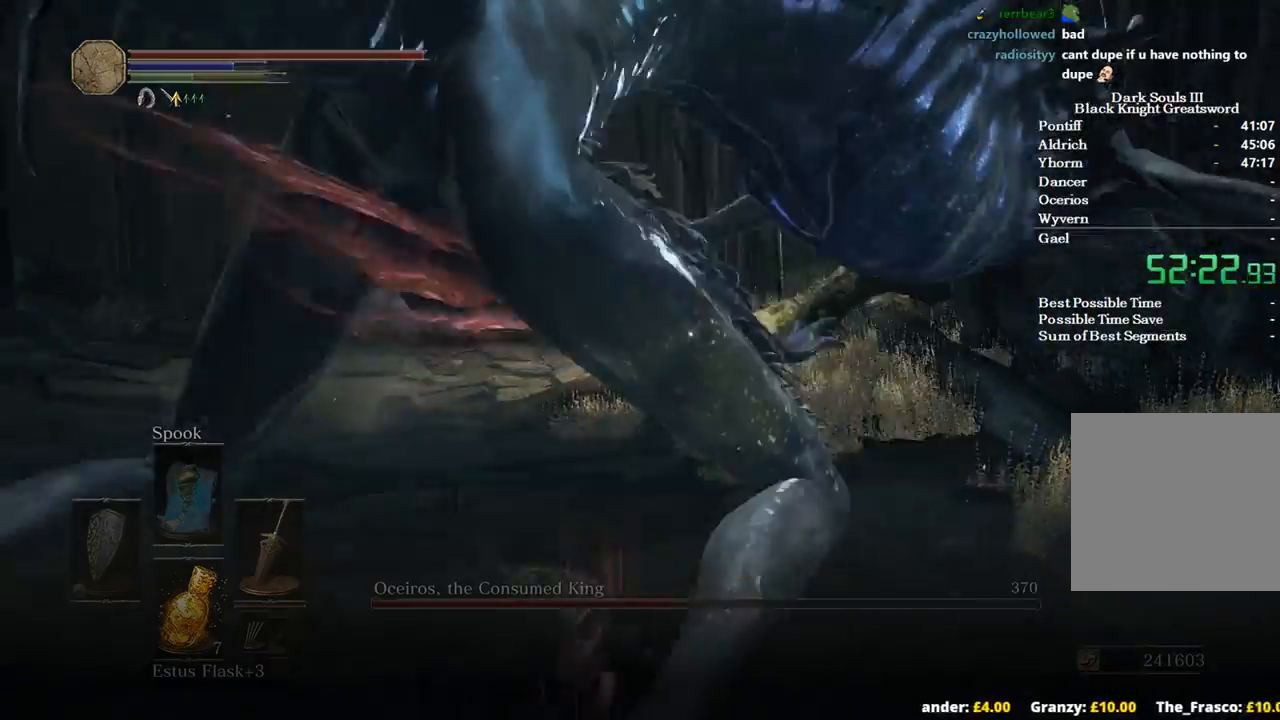
{"buttons": [], "left_stick": "down-right", "right_stick": "center", "events": [[433, "left_stick", "down-right"]]}
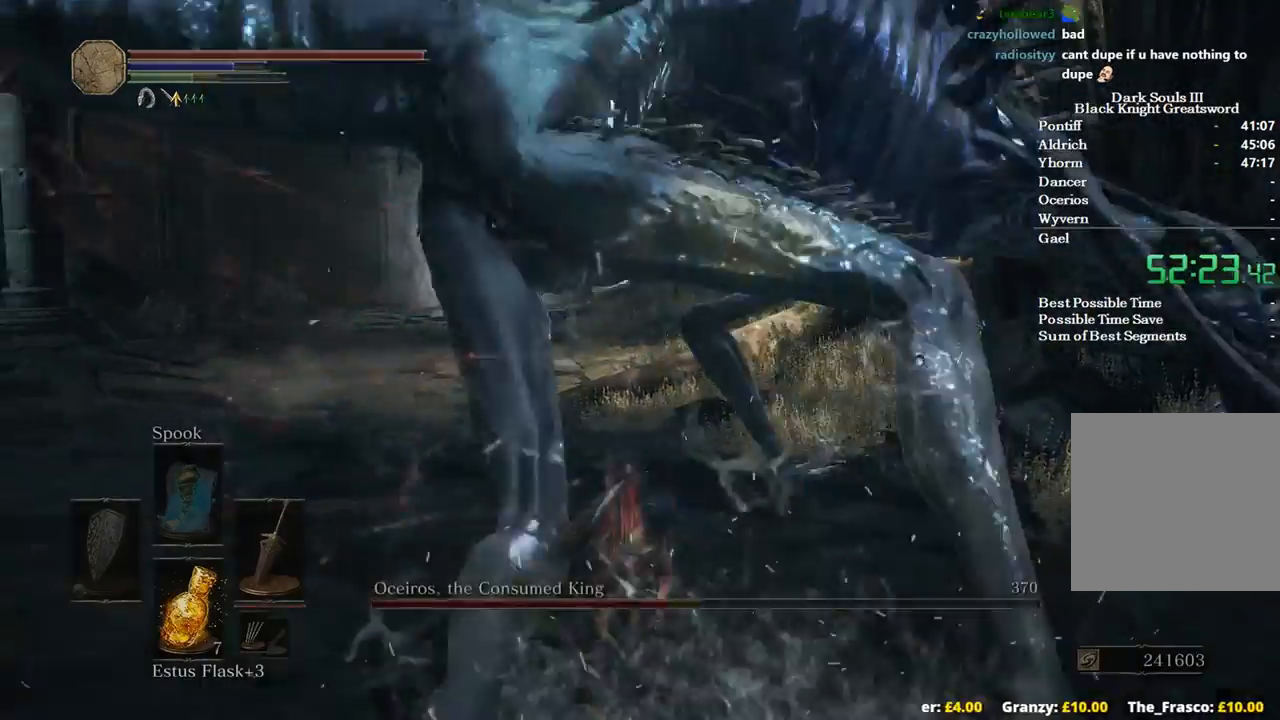
{"buttons": [], "left_stick": "up-left", "right_stick": "center", "events": [[33, "left_stick", "up-right"], [167, "left_stick", "left"], [367, "left_stick", "up-left"]]}